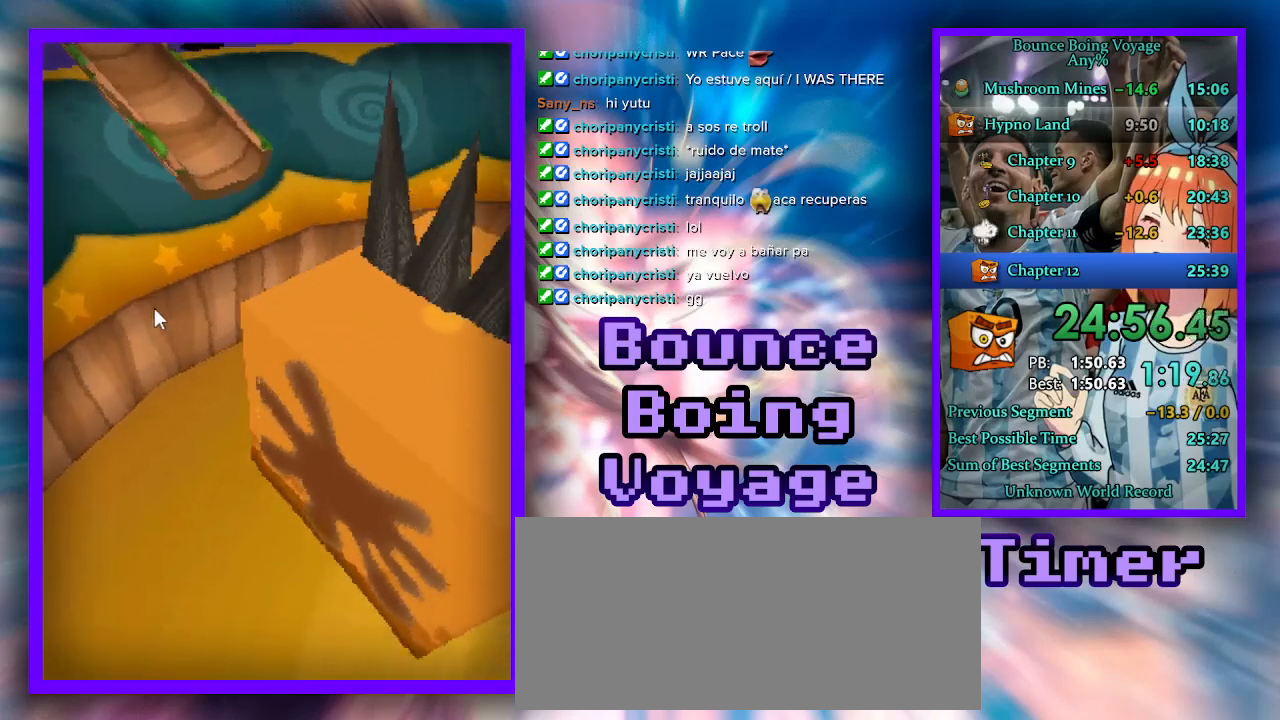
Gameplay with keyboard; each line is a JSON object with the keys held at the frame after it. "events" lists presses ("down") and releases ("up") of "a", "d", "jump", "power", "s", "select" and "w" between this image and that frame as [ms after this image, input, new state], when the widget could be followed in between. No other keys are recorded. Mouse input is not recorded. Key names are as the overlay labels them; some are game actions (e.g. jump) rather than physical keys.
{"keys": ["a", "w"], "events": [[500, "a", "down"]]}
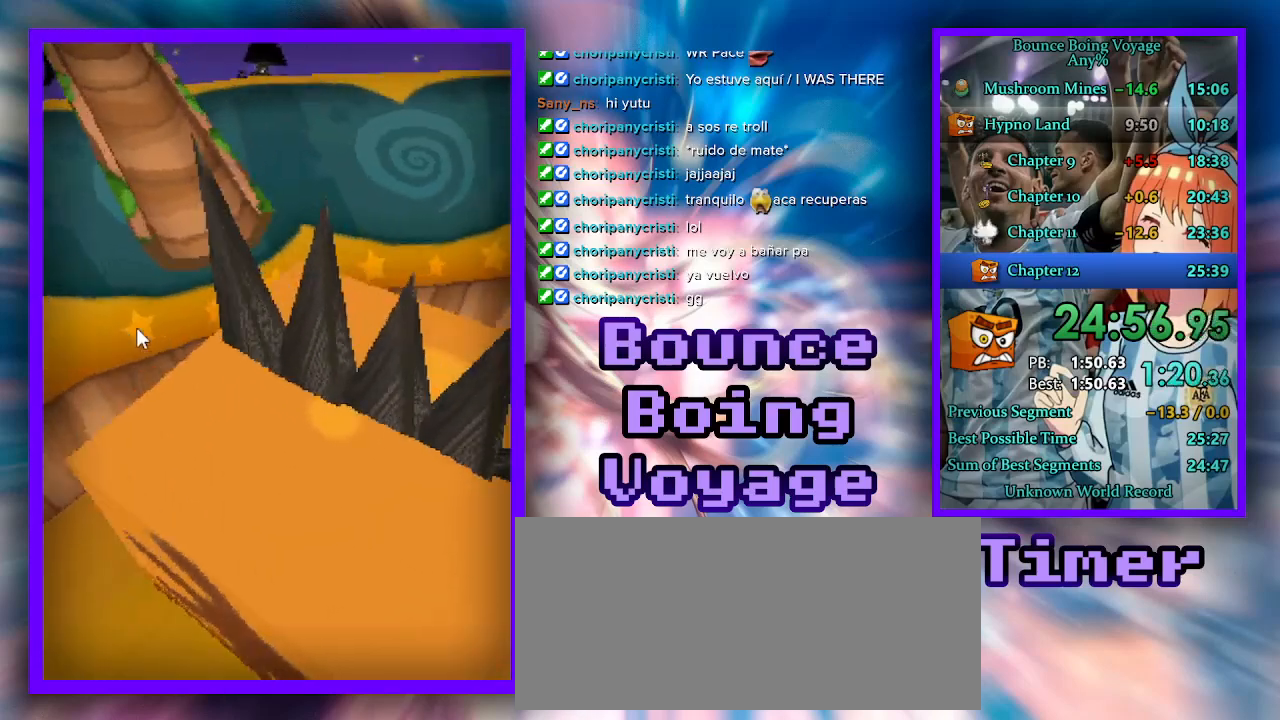
{"keys": [], "events": [[200, "a", "up"], [400, "w", "up"]]}
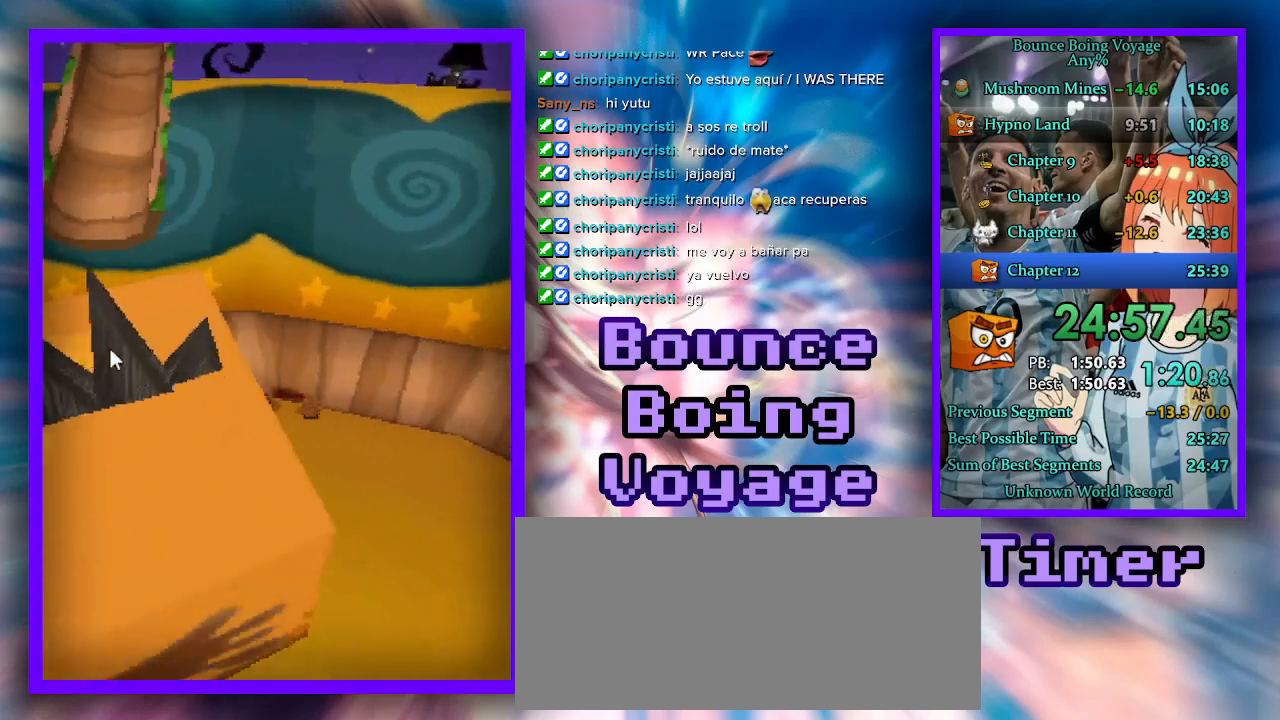
{"keys": ["a"], "events": [[67, "a", "down"]]}
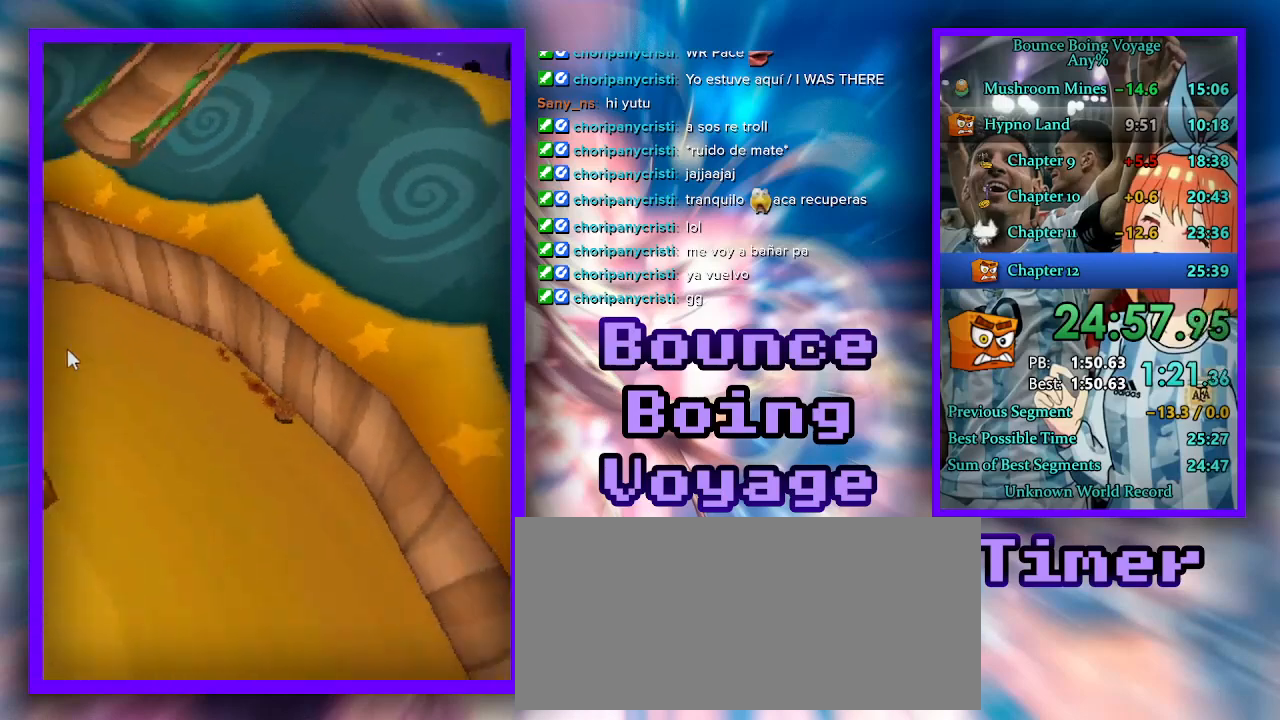
{"keys": ["d", "w"], "events": [[33, "w", "down"], [100, "a", "up"], [500, "d", "down"]]}
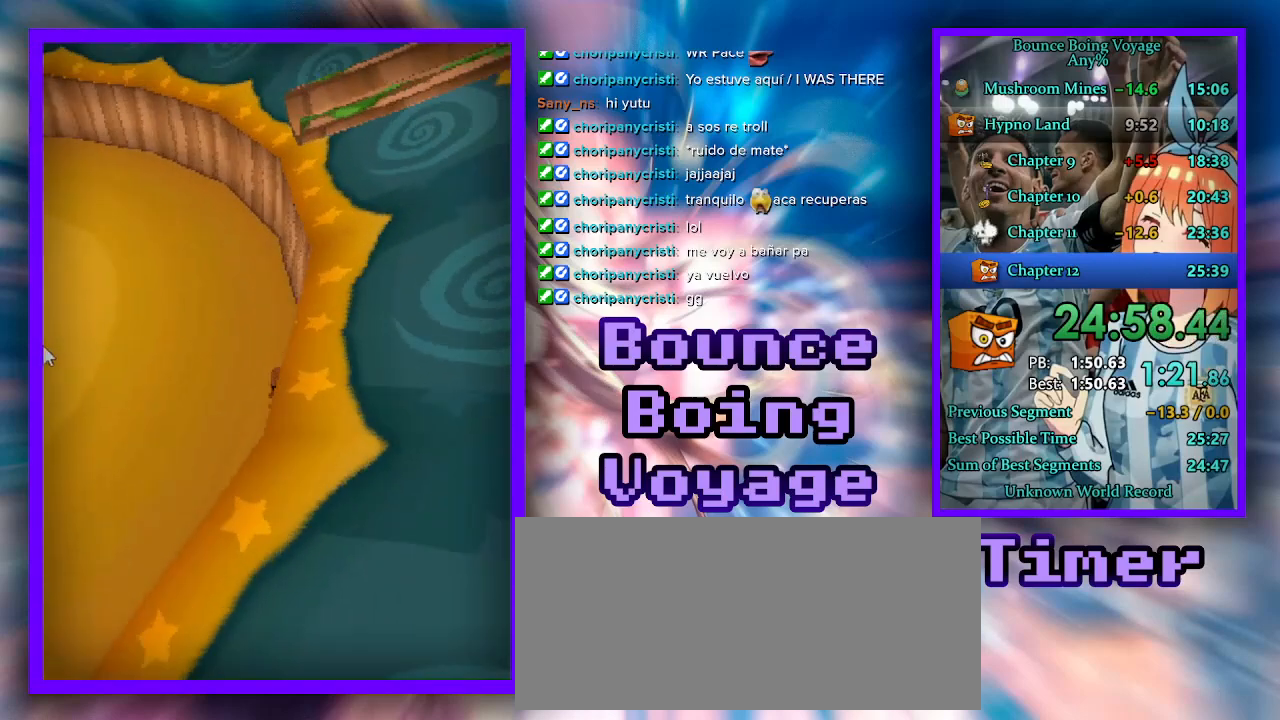
{"keys": [], "events": [[133, "d", "up"], [167, "w", "up"], [433, "d", "down"], [467, "d", "up"]]}
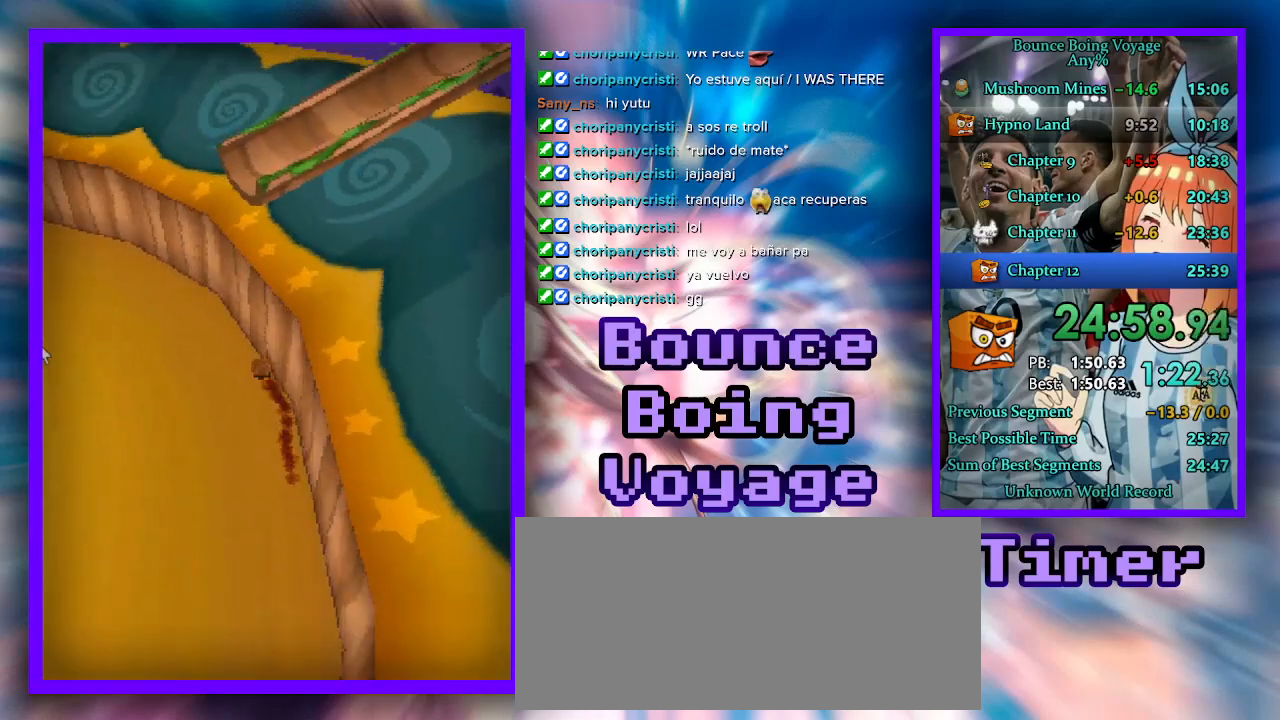
{"keys": ["d", "s"], "events": [[67, "d", "down"], [200, "s", "down"]]}
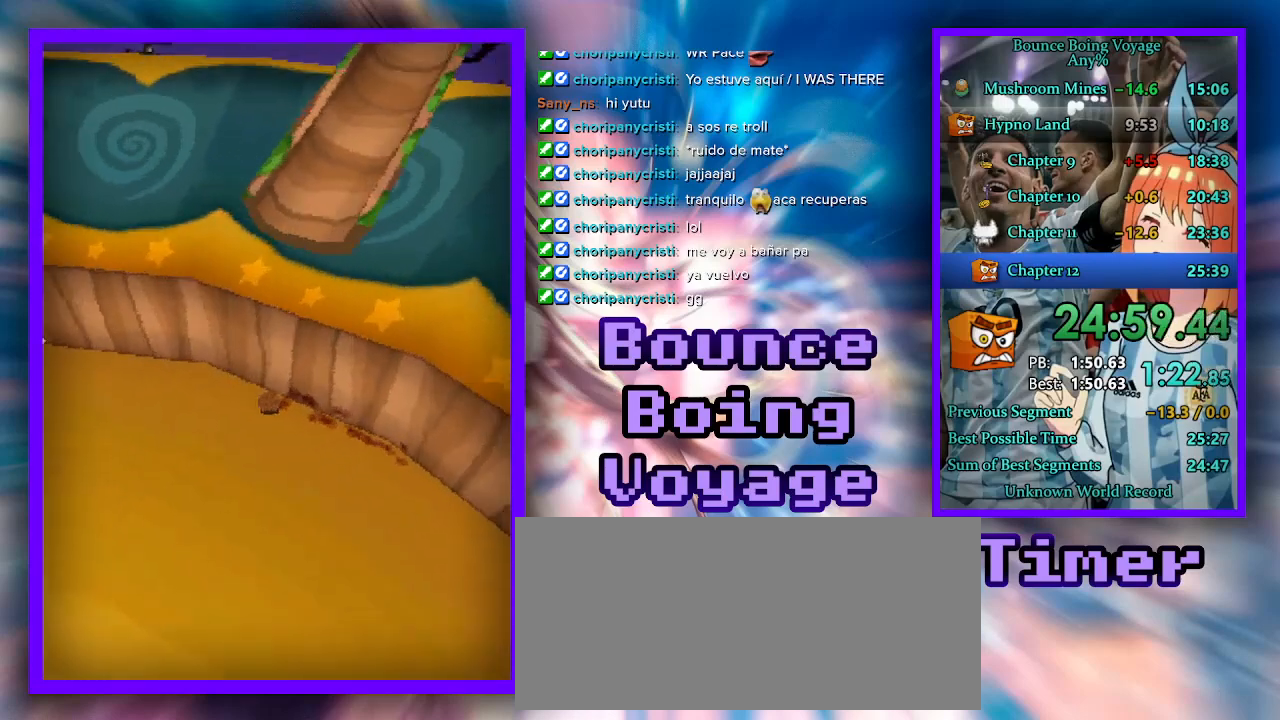
{"keys": ["w"], "events": [[67, "s", "up"], [133, "d", "up"], [200, "w", "down"]]}
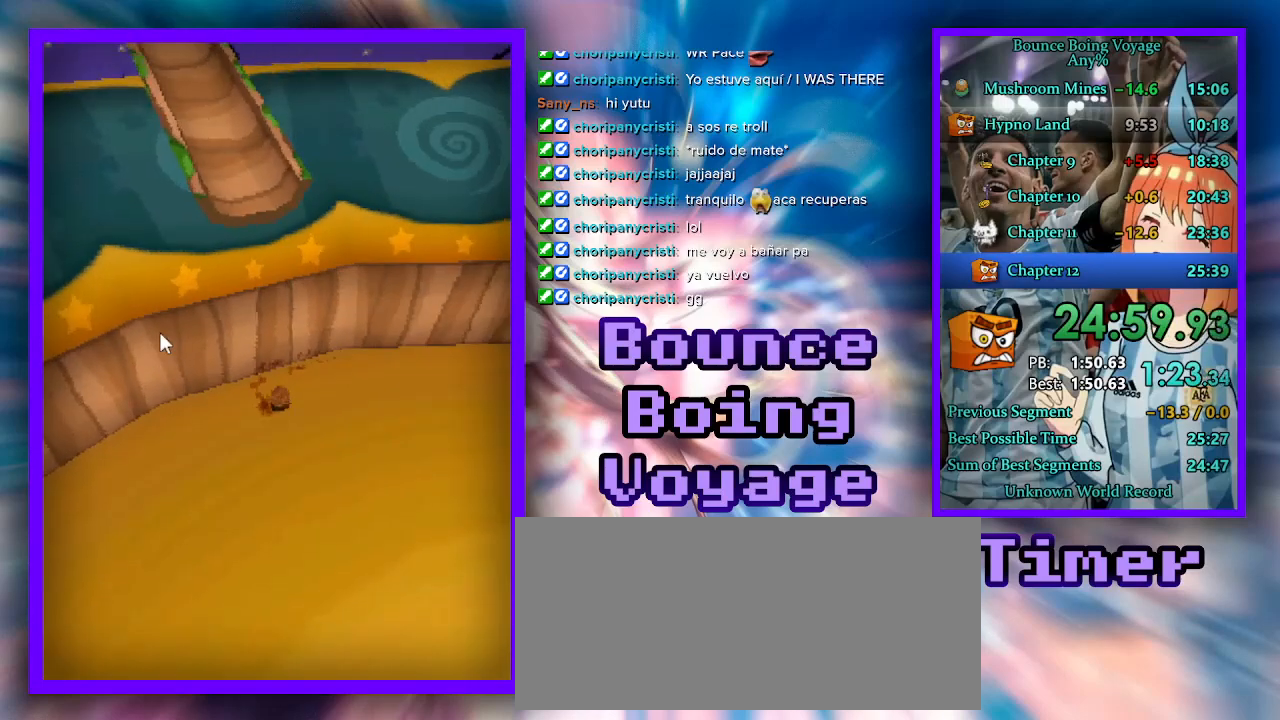
{"keys": [], "events": [[33, "a", "down"], [133, "w", "up"], [233, "a", "up"]]}
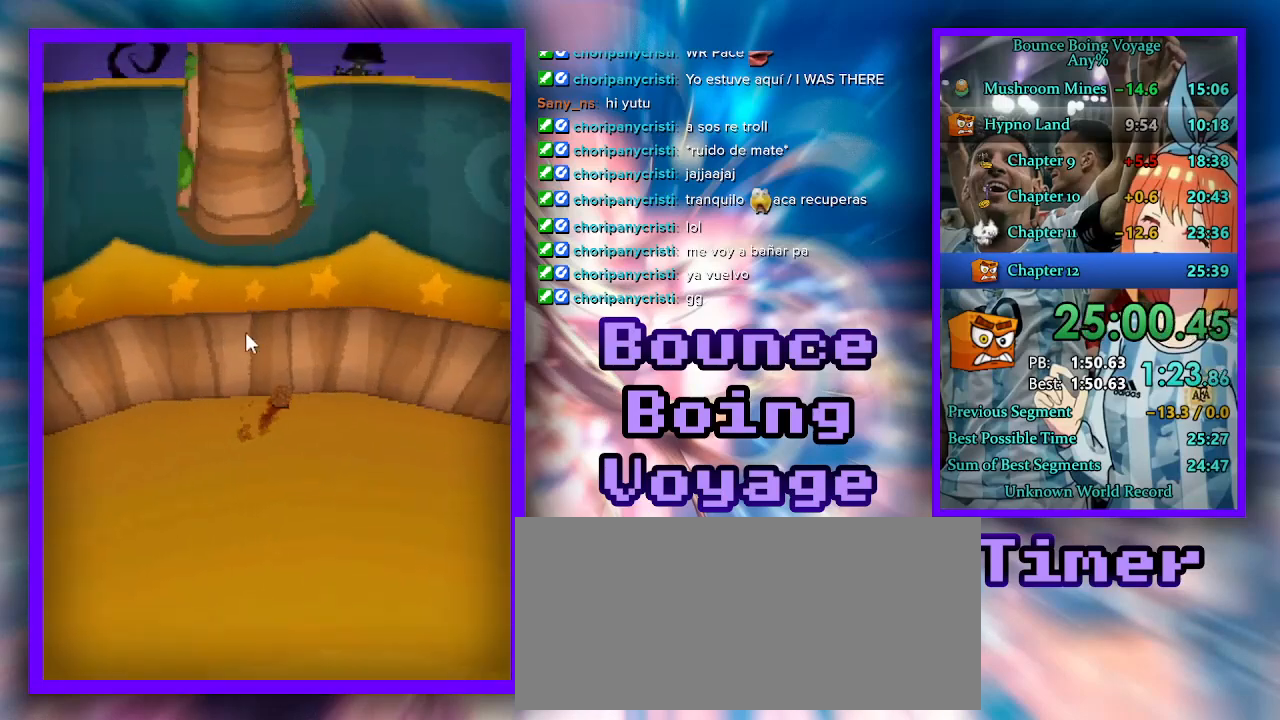
{"keys": ["a"], "events": [[33, "a", "down"]]}
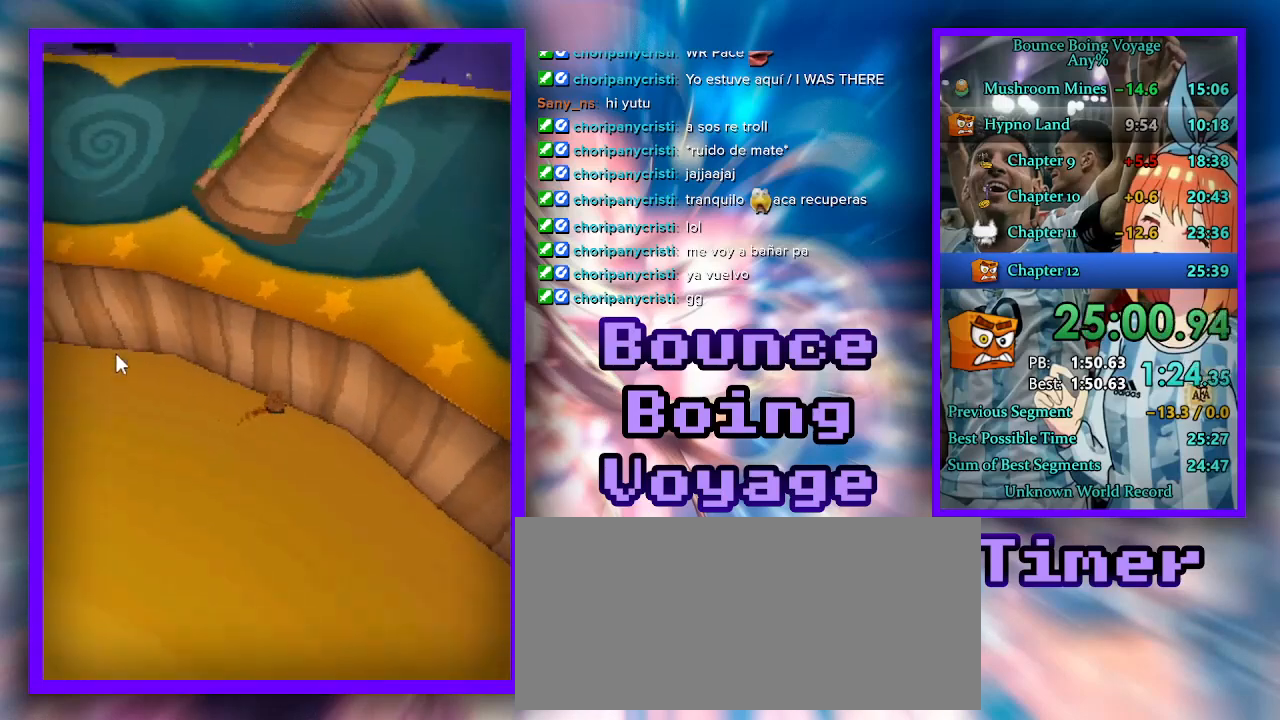
{"keys": ["a"], "events": []}
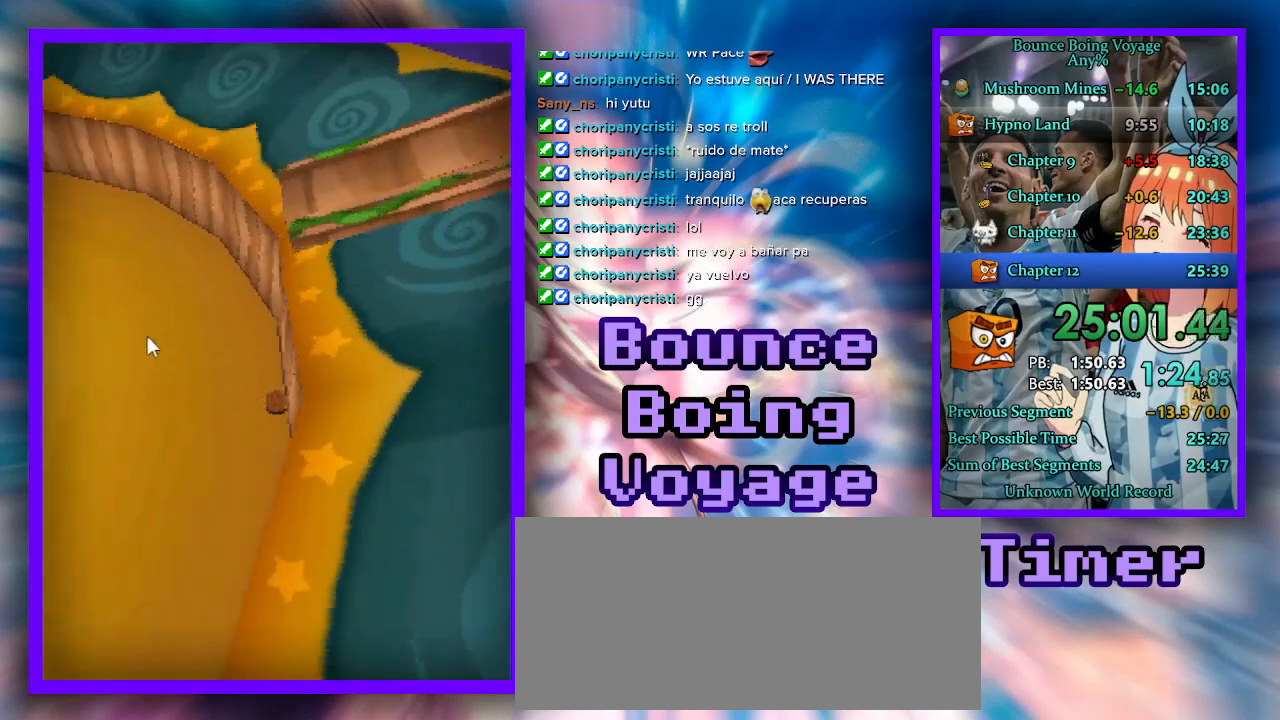
{"keys": ["a"], "events": []}
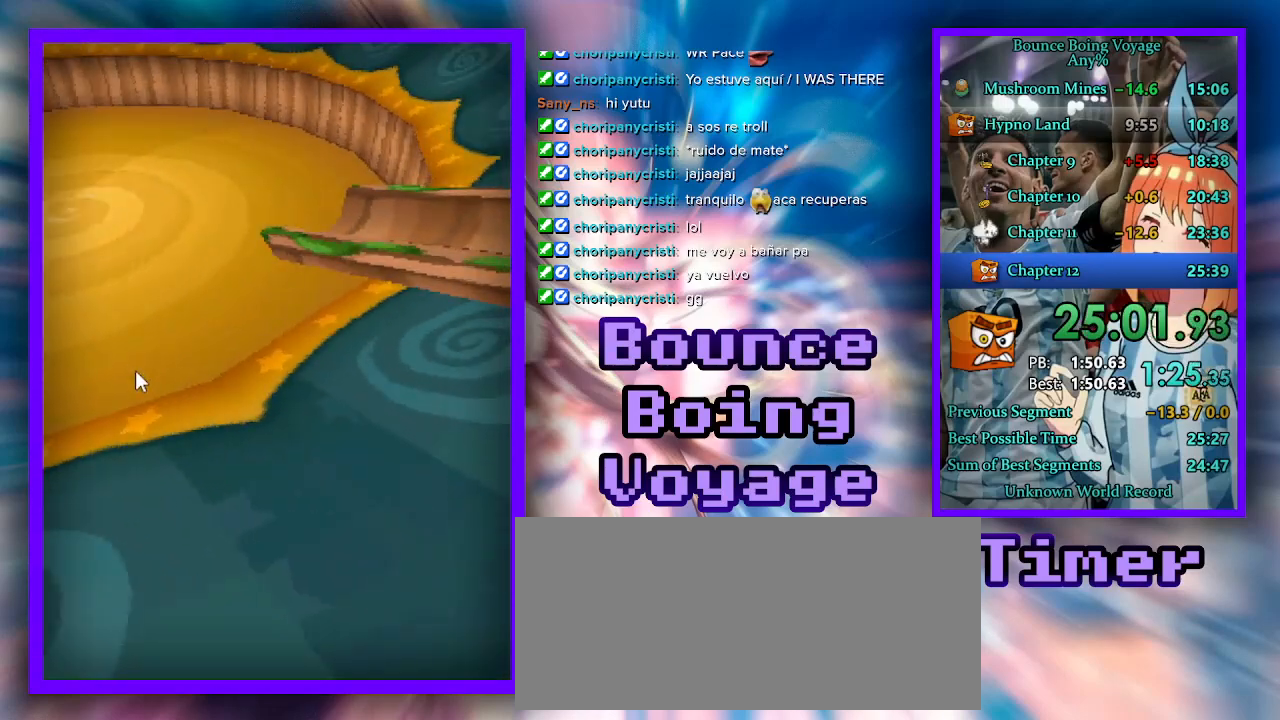
{"keys": [], "events": [[400, "a", "up"]]}
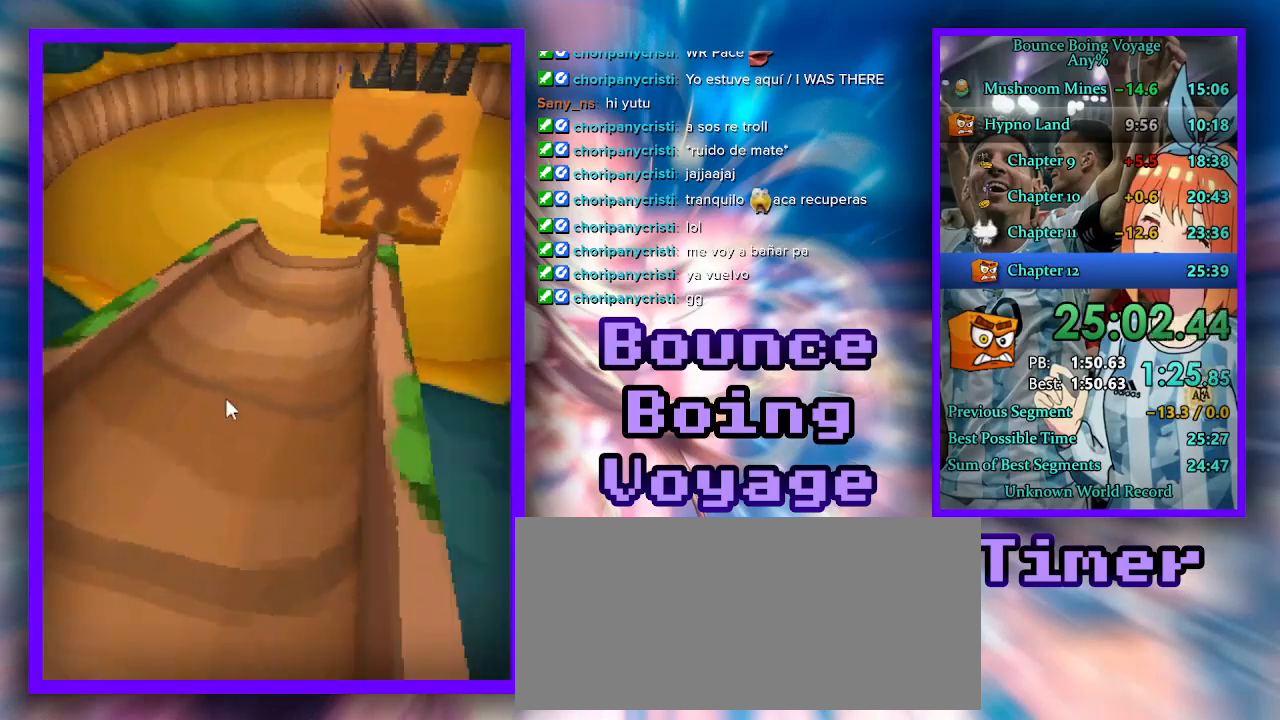
{"keys": ["d"], "events": [[300, "d", "down"]]}
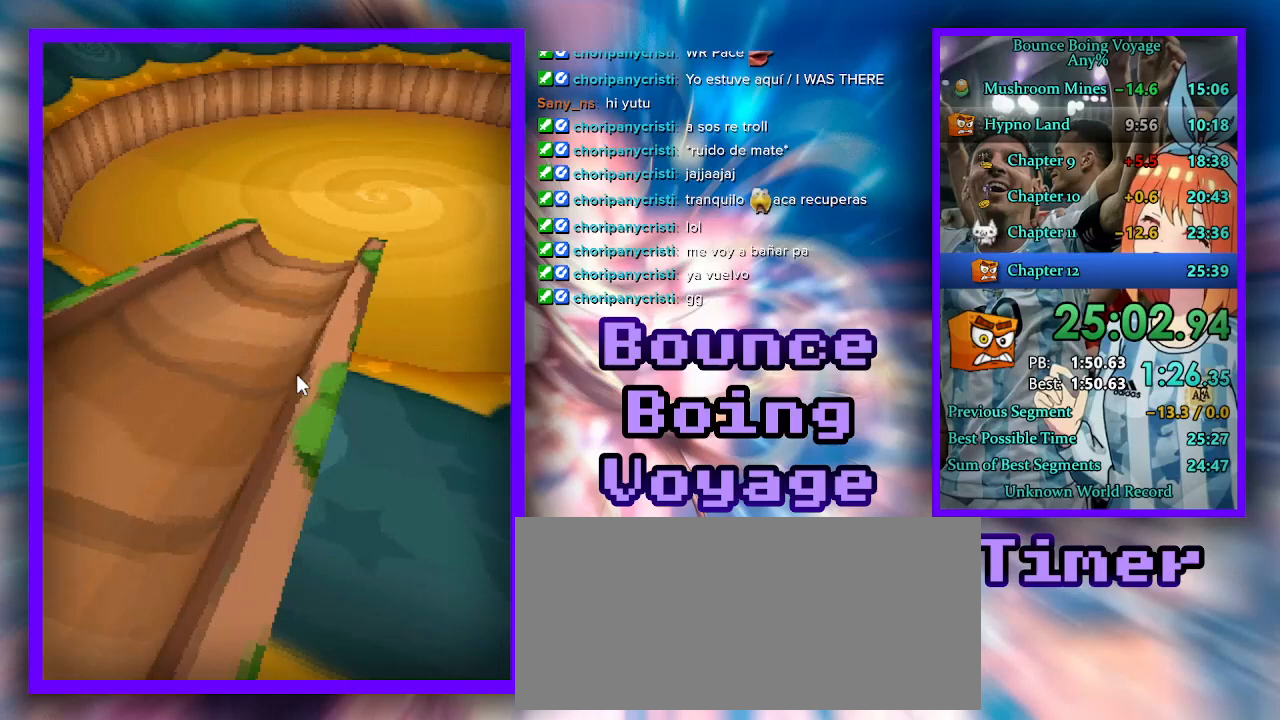
{"keys": [], "events": [[33, "d", "up"]]}
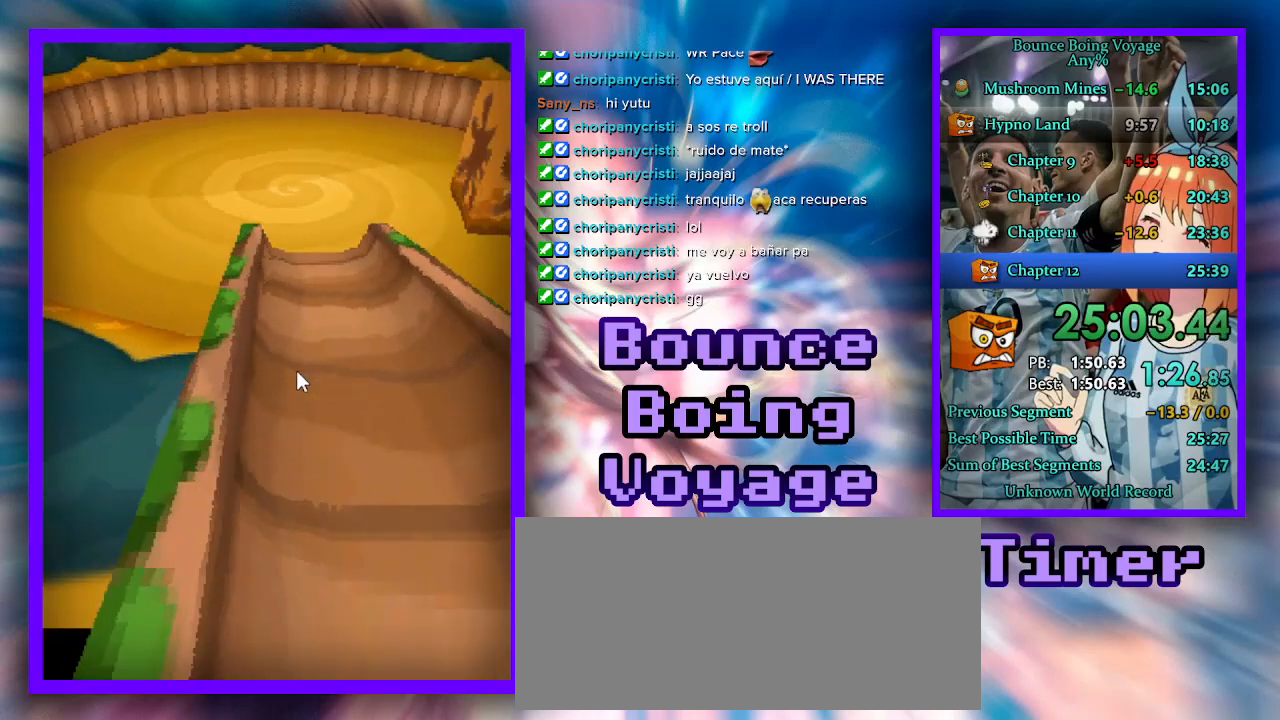
{"keys": [], "events": []}
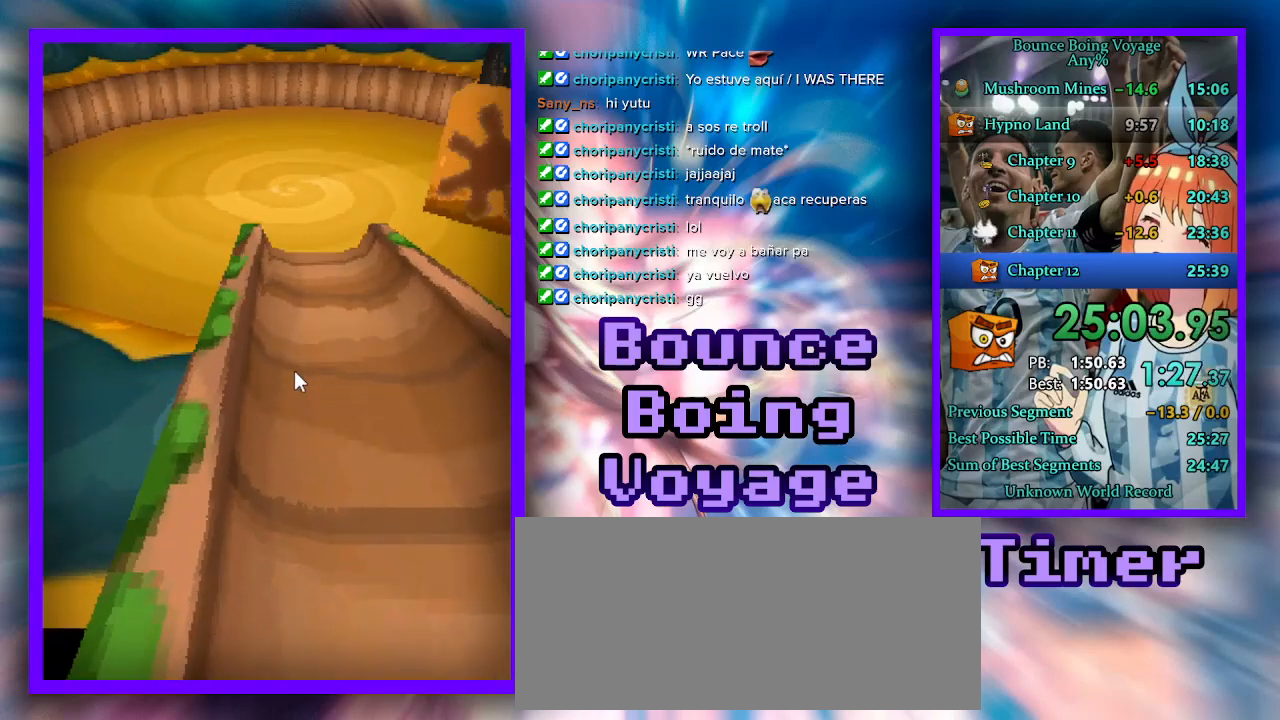
{"keys": [], "events": []}
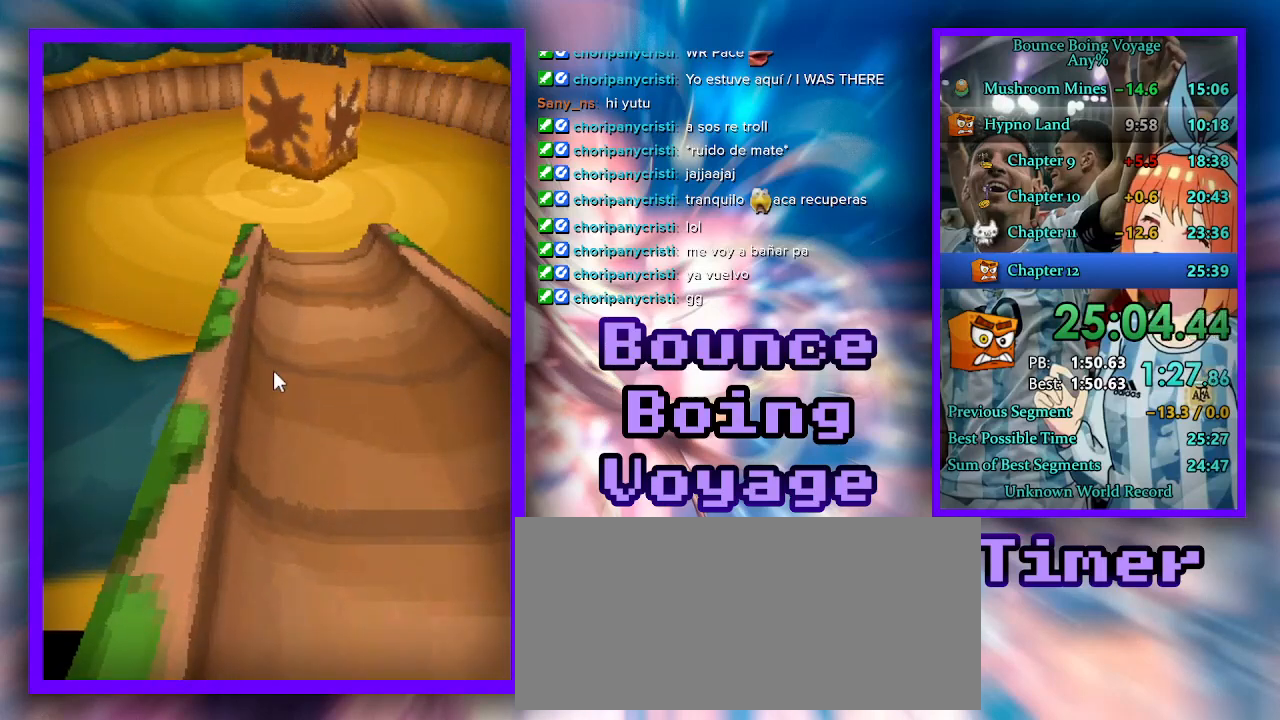
{"keys": [], "events": []}
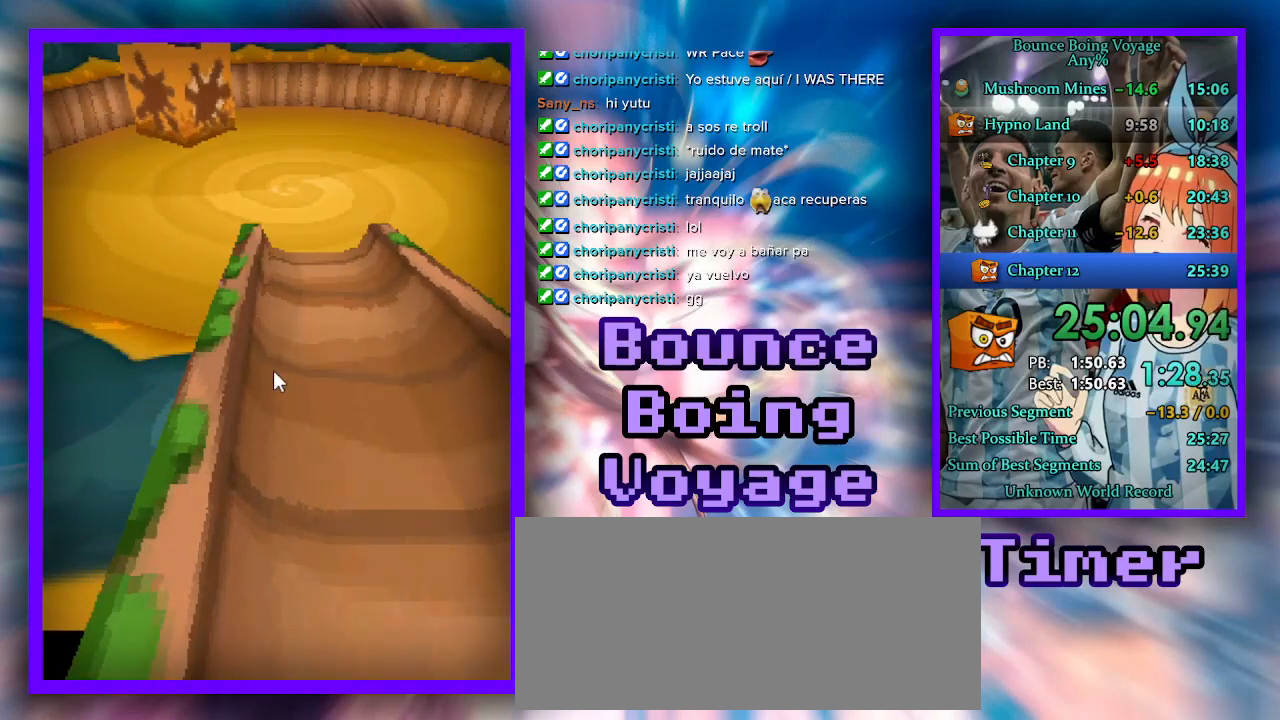
{"keys": [], "events": []}
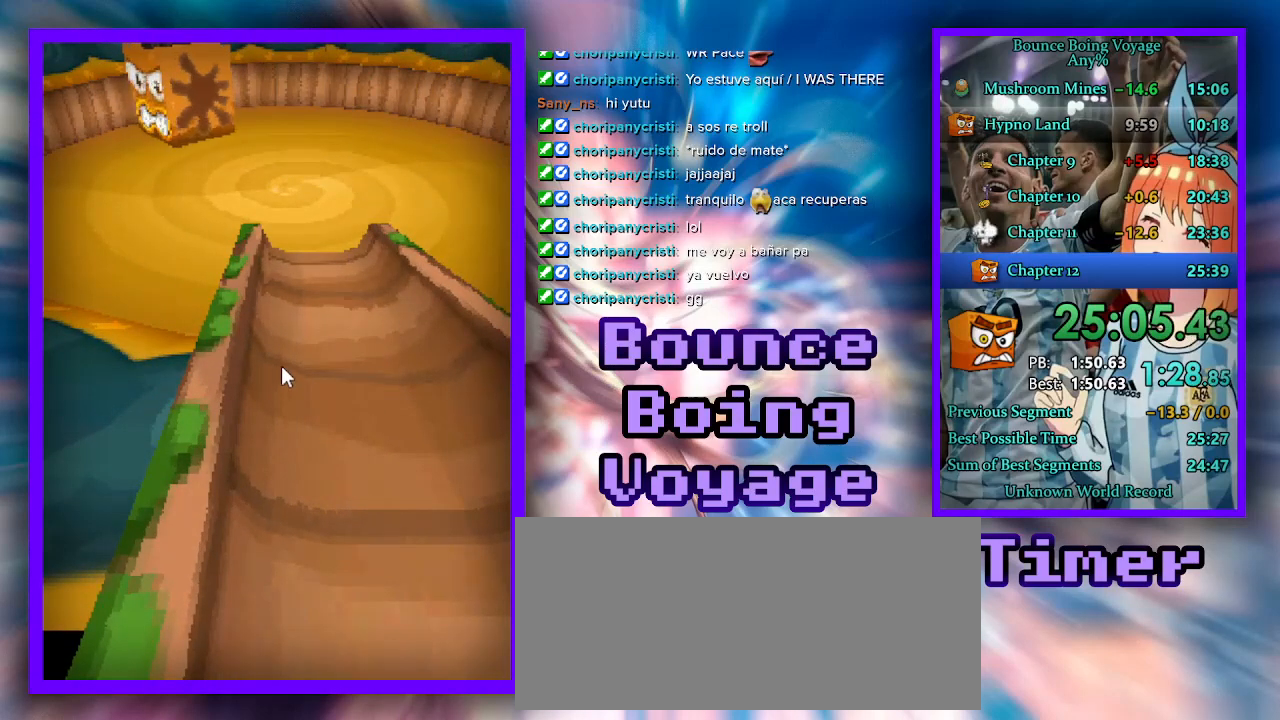
{"keys": [], "events": []}
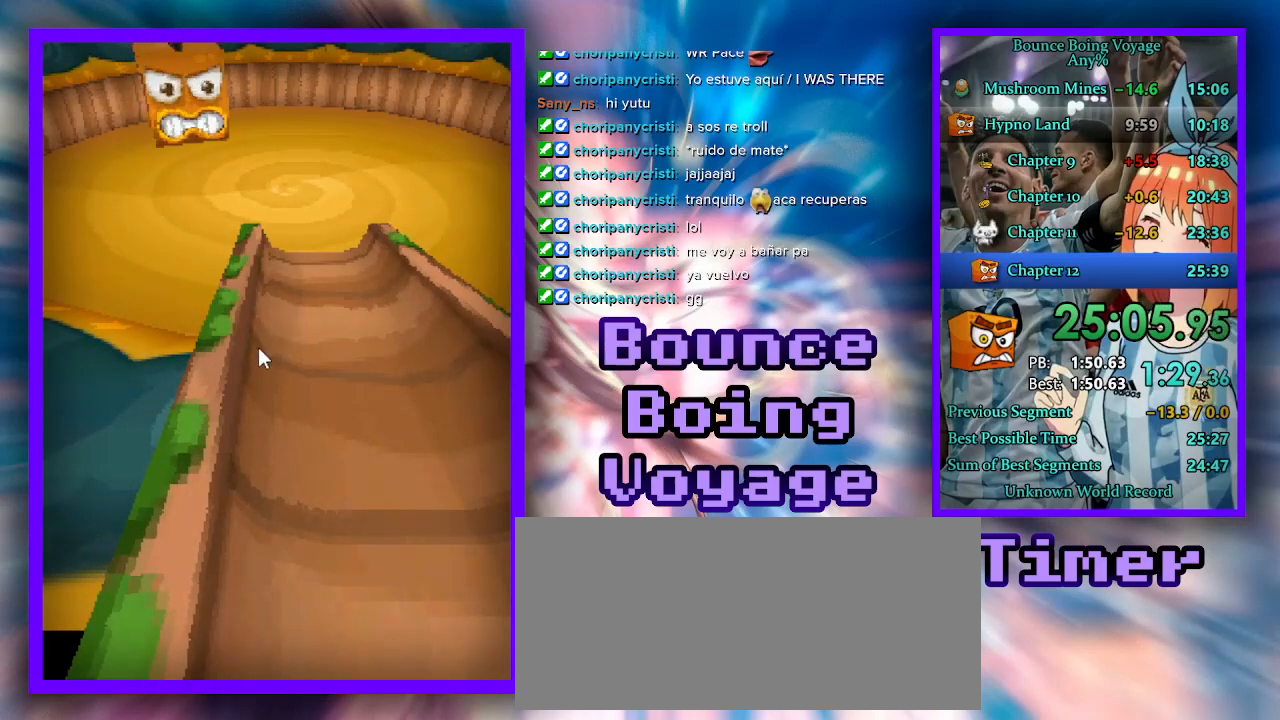
{"keys": [], "events": []}
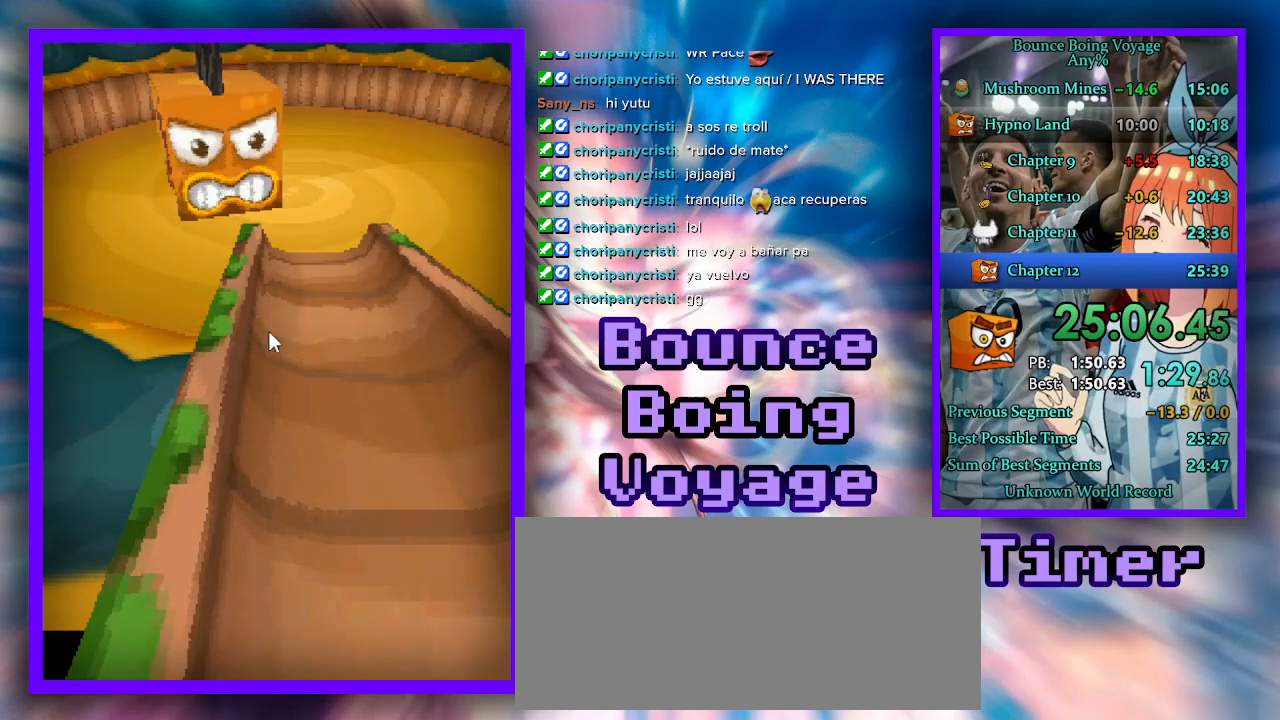
{"keys": [], "events": []}
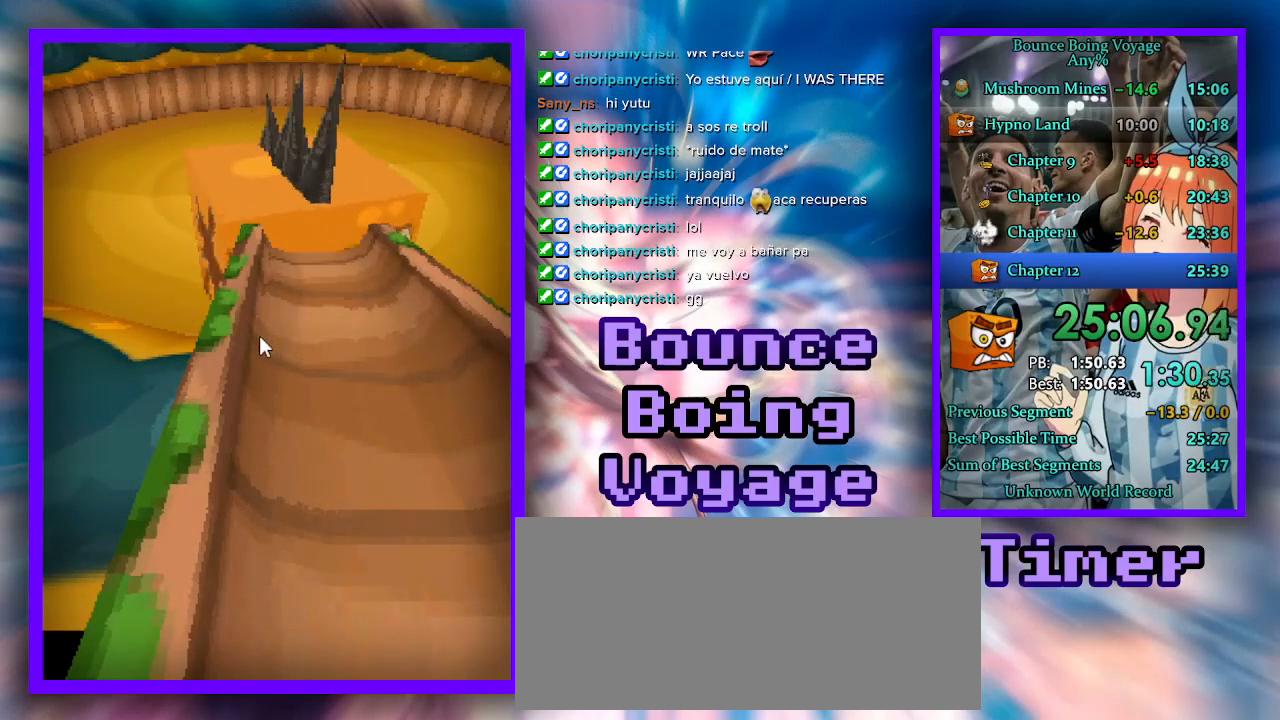
{"keys": [], "events": []}
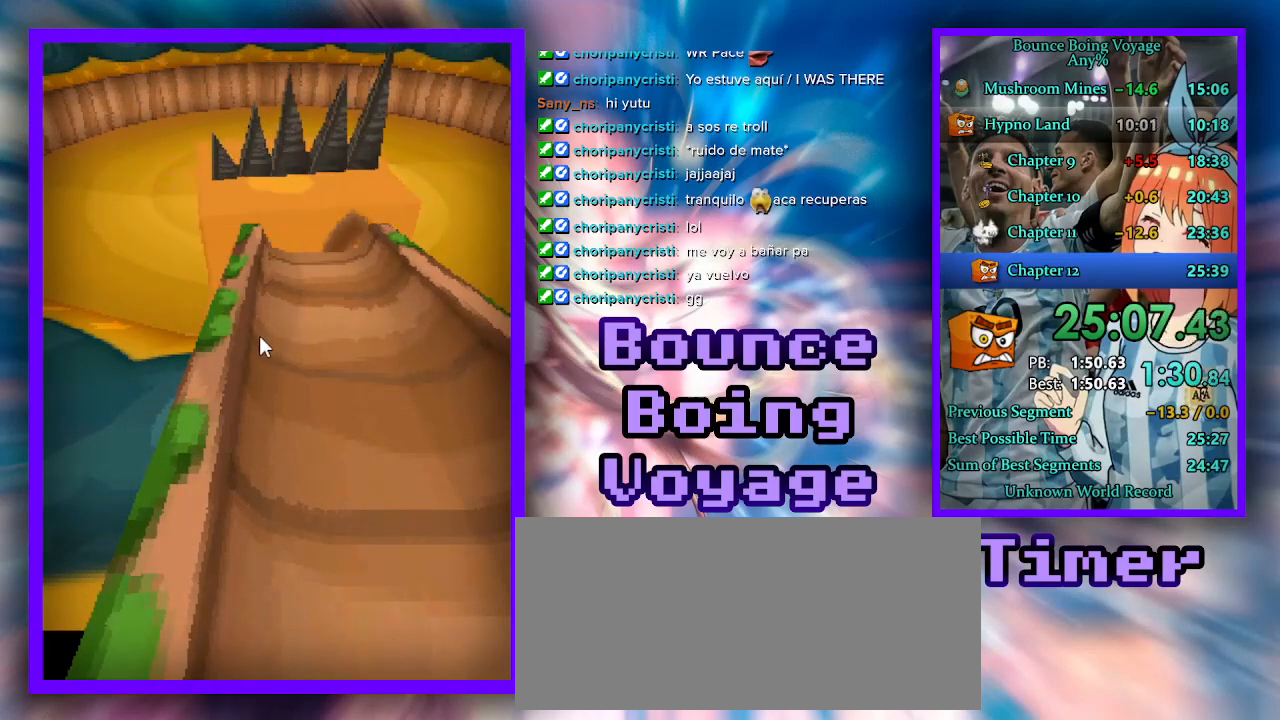
{"keys": [], "events": []}
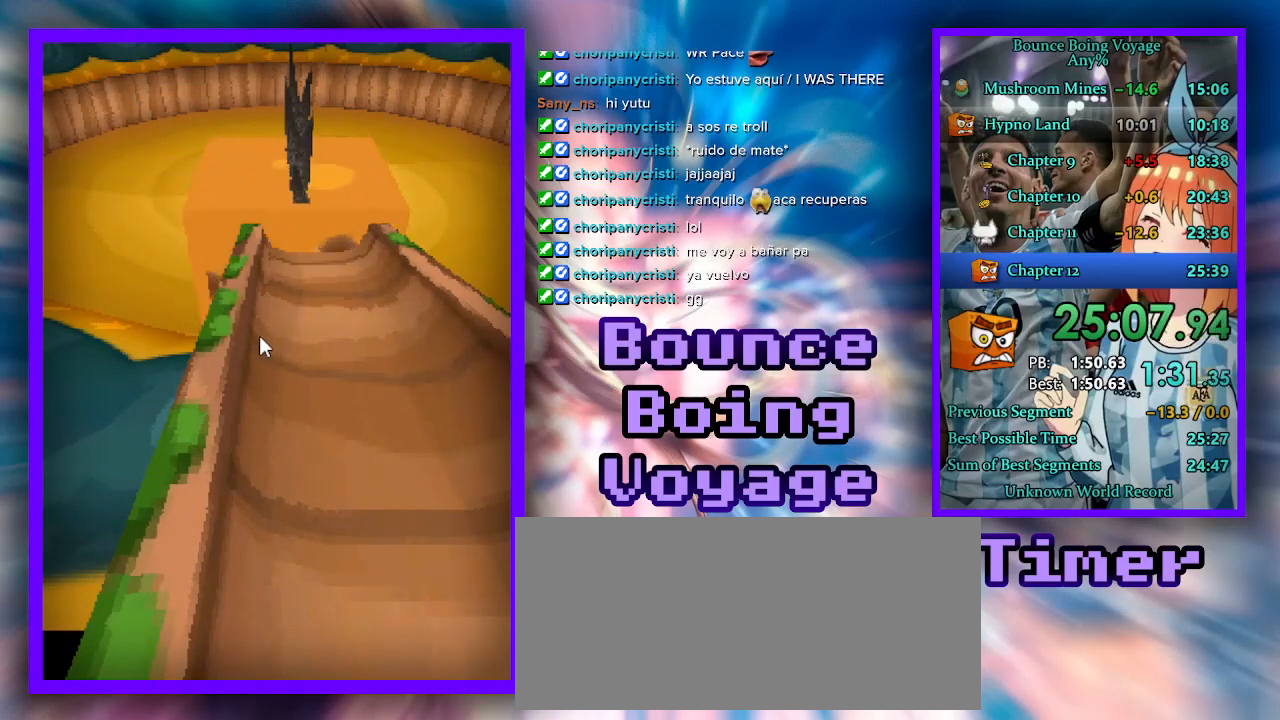
{"keys": [], "events": []}
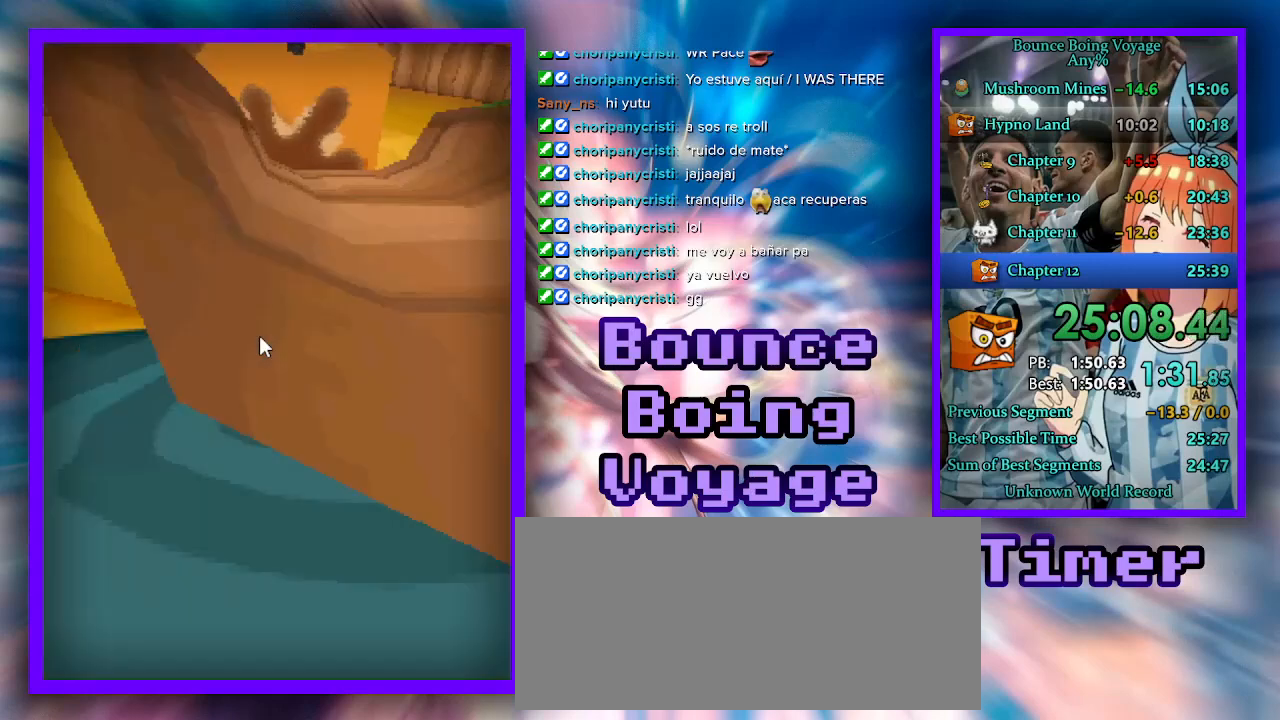
{"keys": ["w"], "events": [[233, "w", "down"]]}
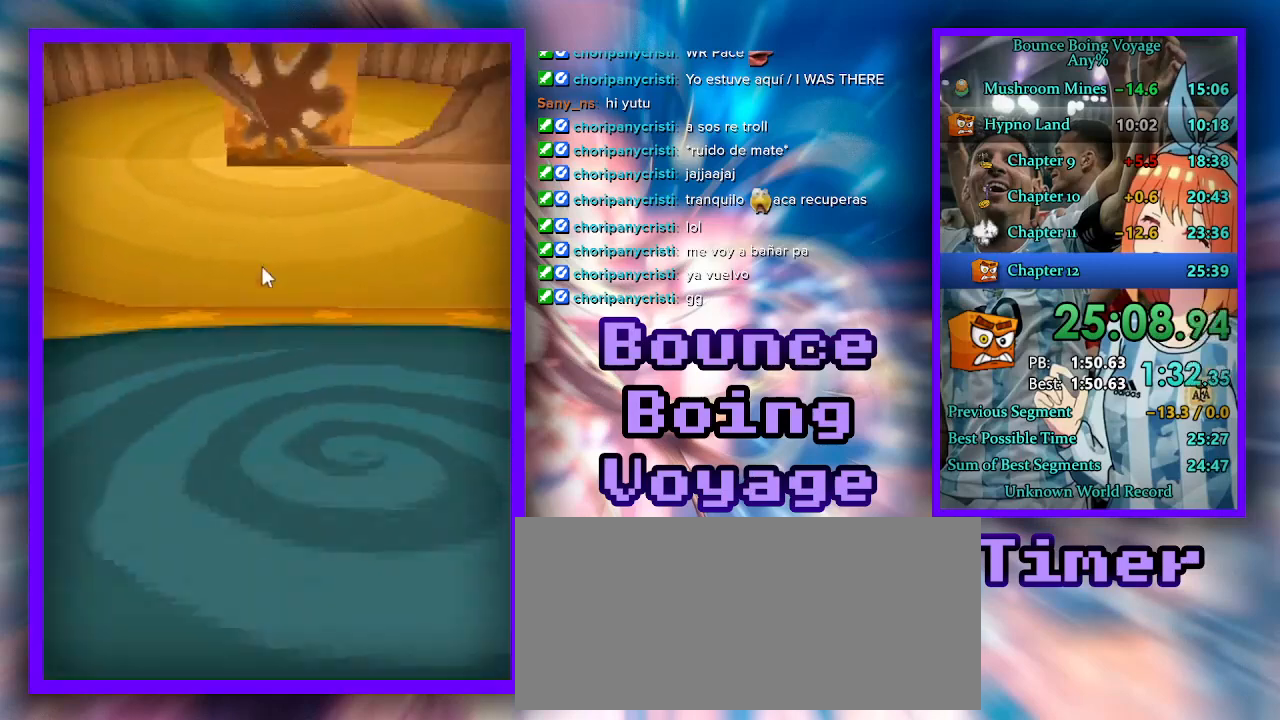
{"keys": ["w"], "events": []}
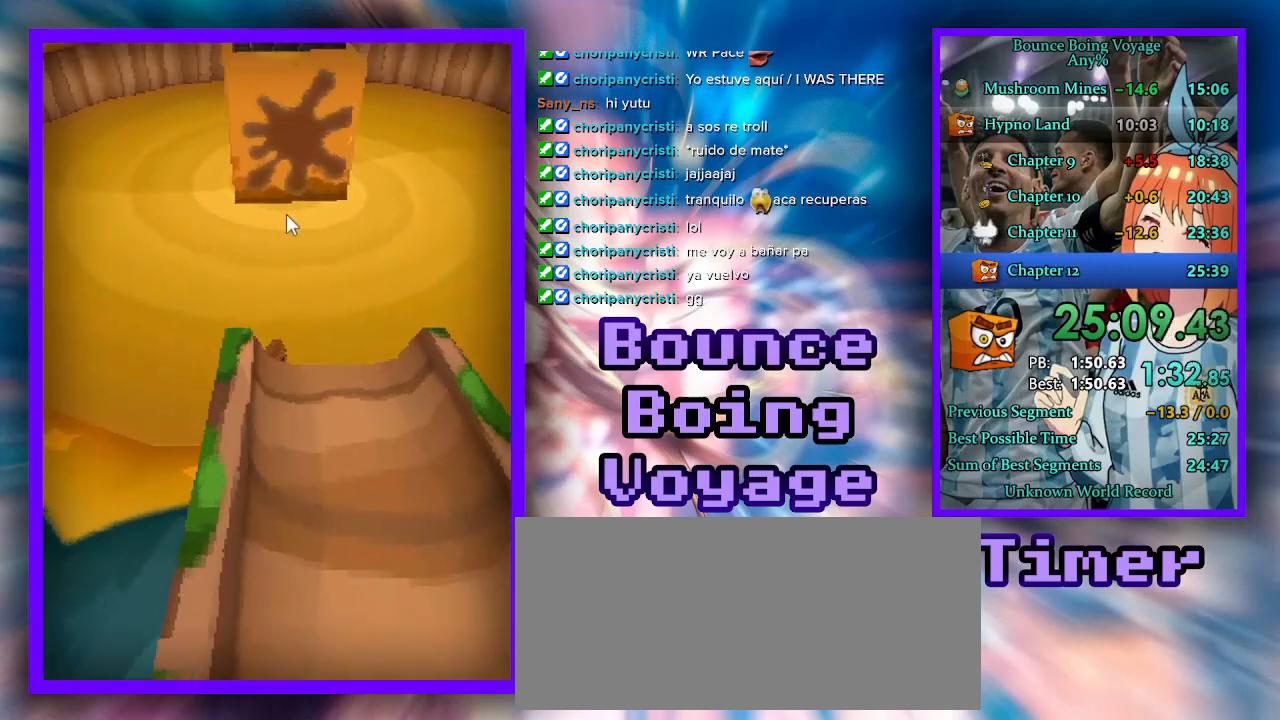
{"keys": ["w"], "events": [[367, "jump", "down"], [467, "jump", "up"]]}
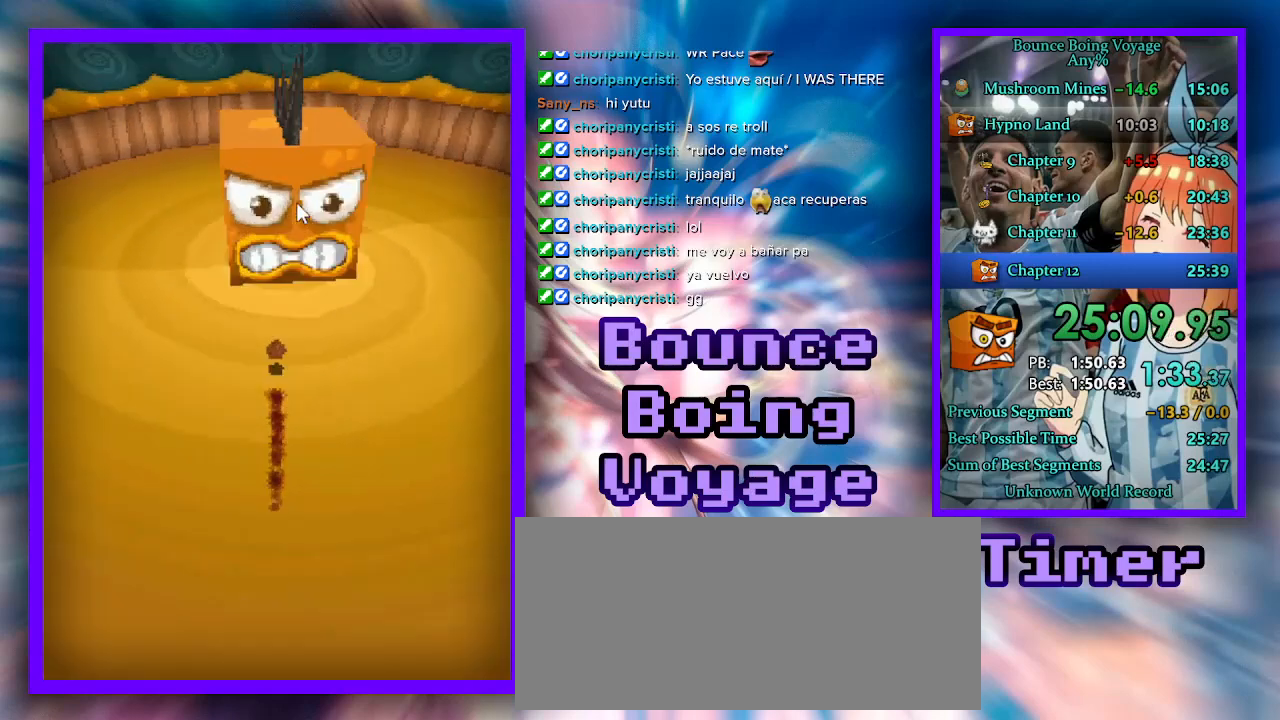
{"keys": ["w"], "events": []}
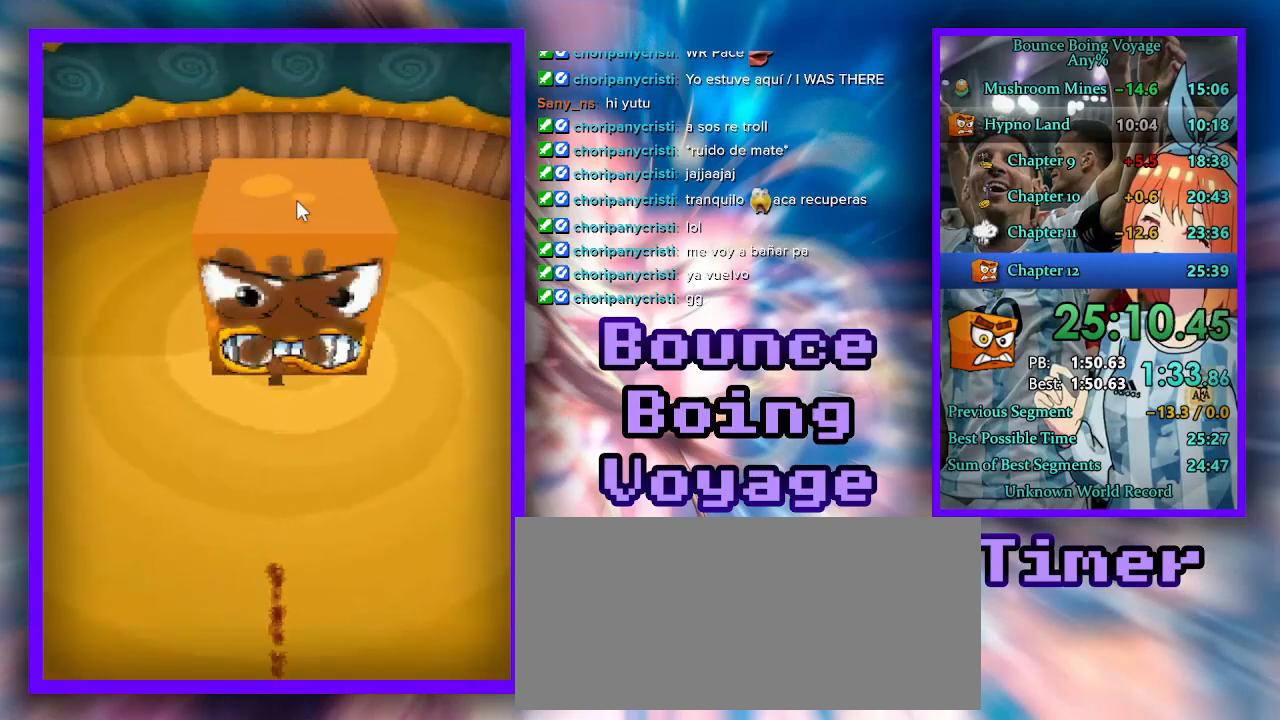
{"keys": [], "events": [[100, "w", "up"]]}